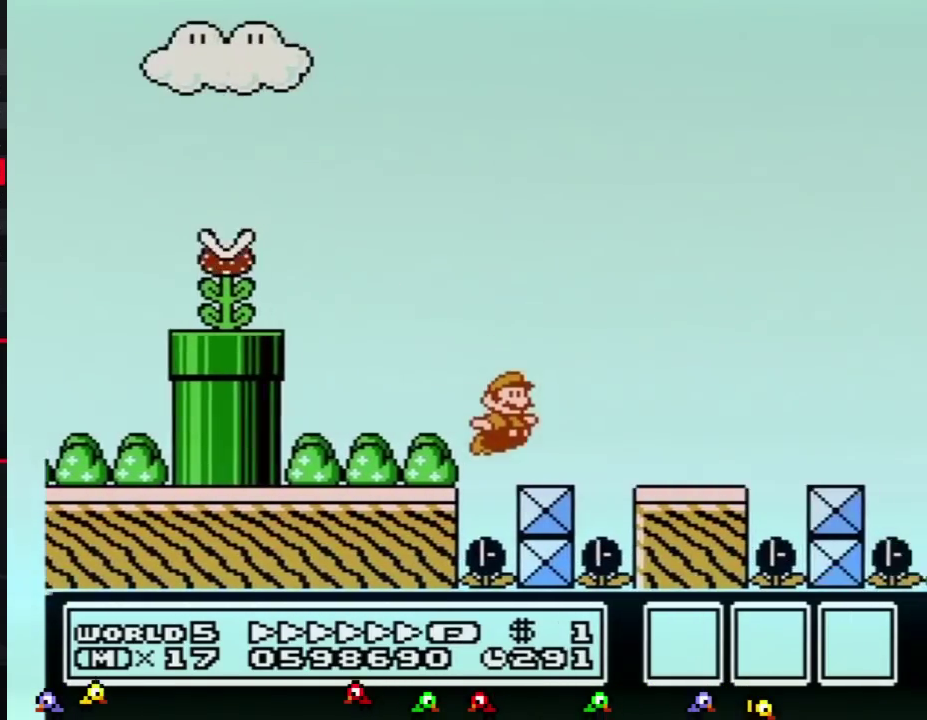
Gameplay with a controller (Nintendo layout); each line is a JSON object with the inputs held at the frame after it. "events" lists button and stick changes between this image and that frame as [ms after this image, input, new state], when the widget could be followed in between. Not read: L3 R3.
{"buttons": ["B", "DPAD_RIGHT"], "events": [[200, "A", "down"], [301, "A", "up"]]}
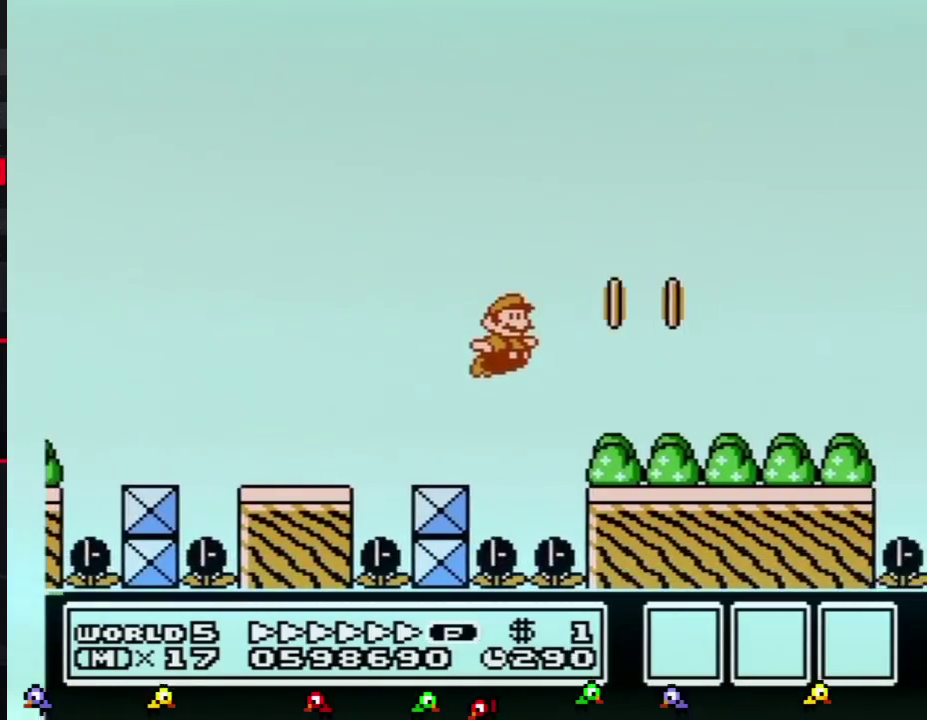
{"buttons": ["A", "B", "DPAD_LEFT"], "events": [[300, "A", "down"], [333, "DPAD_LEFT", "down"], [333, "DPAD_RIGHT", "up"]]}
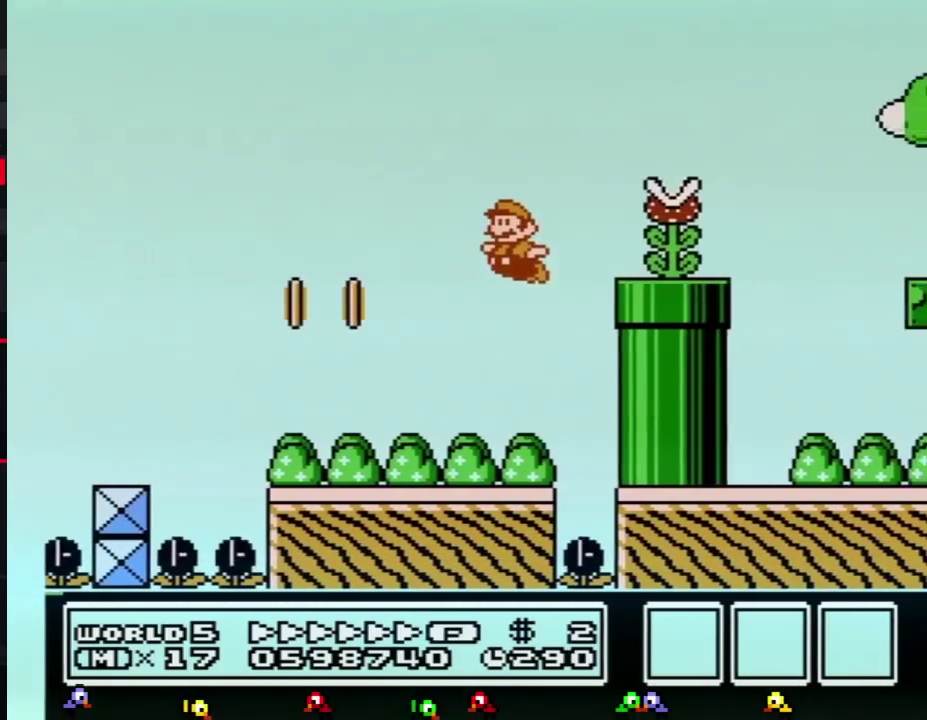
{"buttons": ["B", "DPAD_RIGHT"], "events": [[117, "DPAD_LEFT", "up"], [134, "DPAD_RIGHT", "down"], [167, "A", "up"], [200, "B", "up"], [267, "B", "down"], [267, "DPAD_RIGHT", "up"], [401, "DPAD_RIGHT", "down"]]}
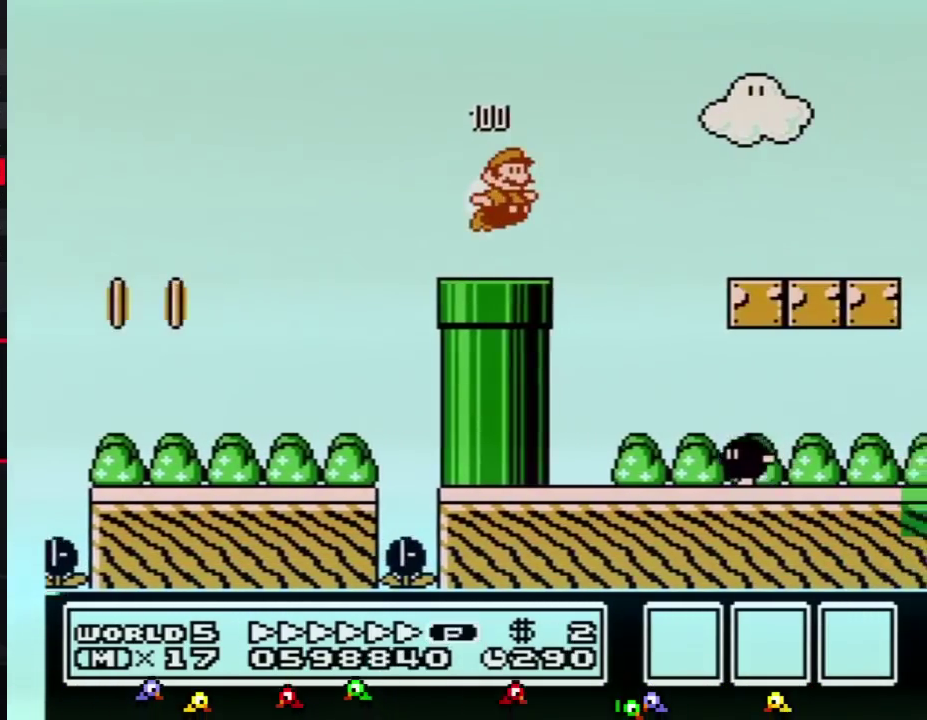
{"buttons": ["B", "DPAD_RIGHT"], "events": [[50, "A", "down"], [117, "A", "up"]]}
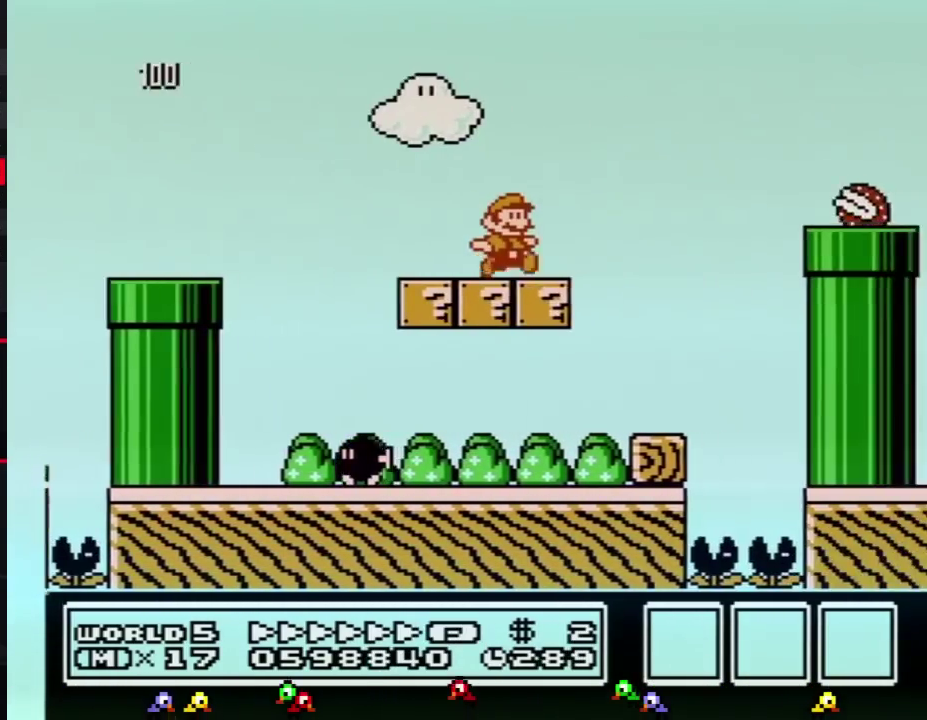
{"buttons": ["A", "B", "DPAD_RIGHT"], "events": [[150, "A", "down"]]}
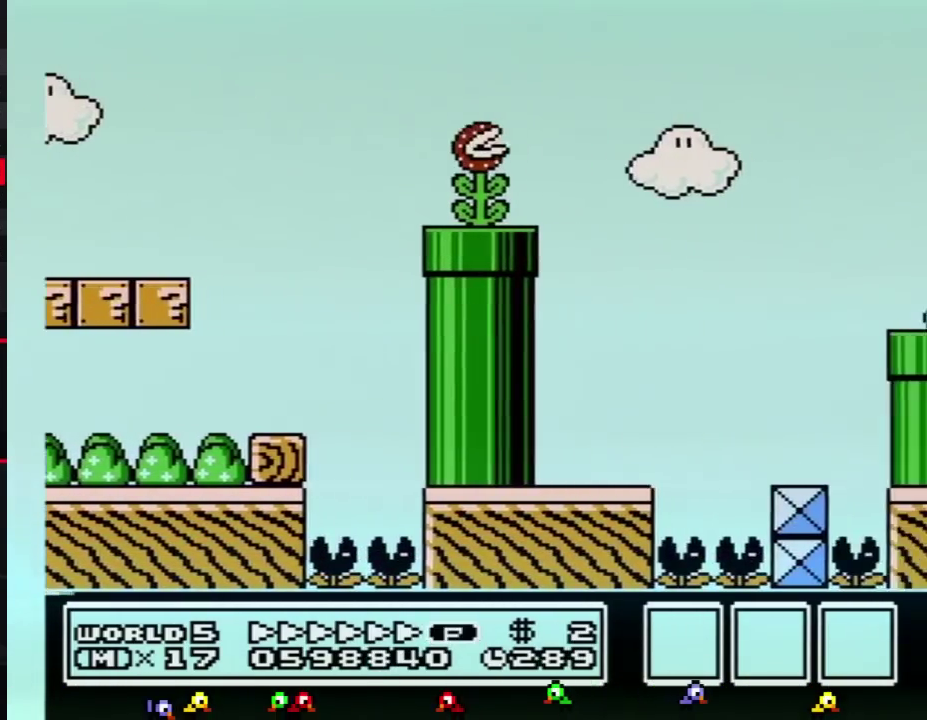
{"buttons": ["A", "B", "DPAD_RIGHT"], "events": []}
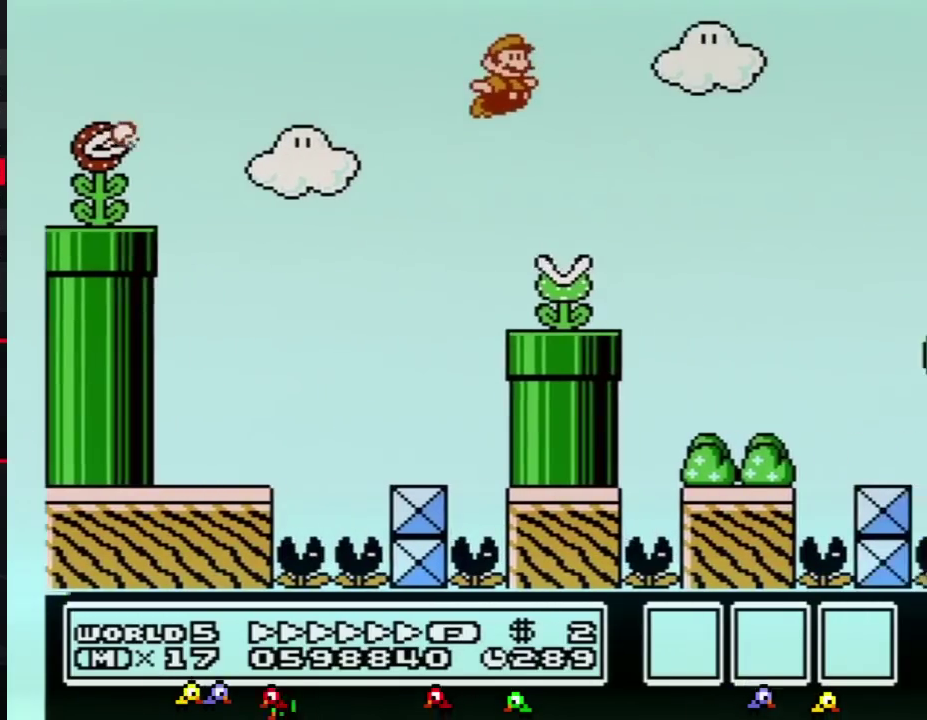
{"buttons": ["B", "DPAD_RIGHT"], "events": [[451, "A", "up"]]}
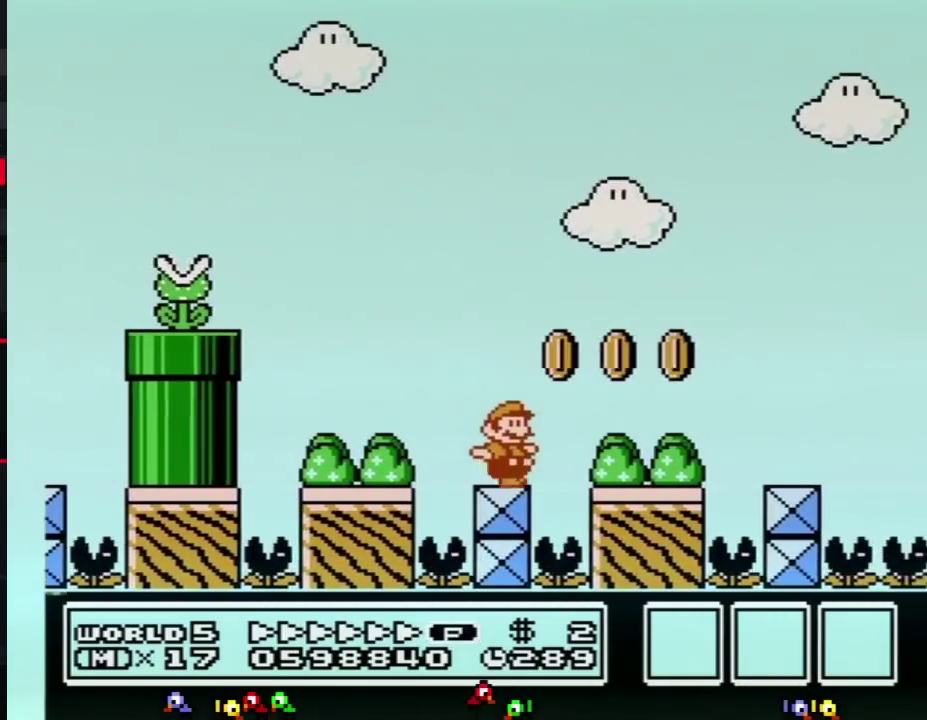
{"buttons": ["A", "B", "DPAD_RIGHT"], "events": [[300, "A", "down"]]}
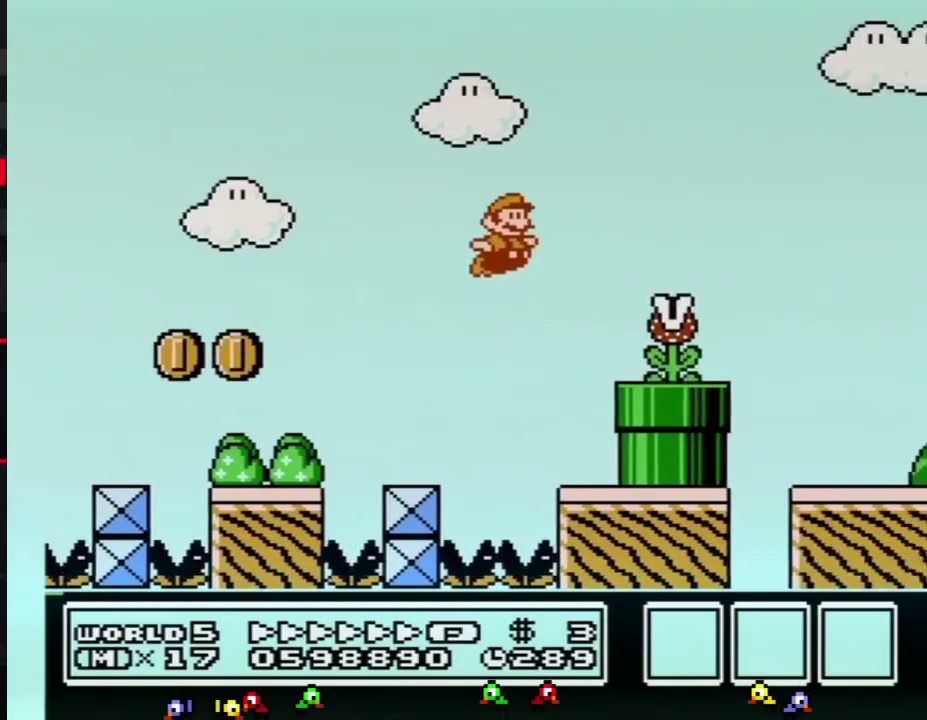
{"buttons": ["B", "DPAD_RIGHT"], "events": [[167, "A", "up"]]}
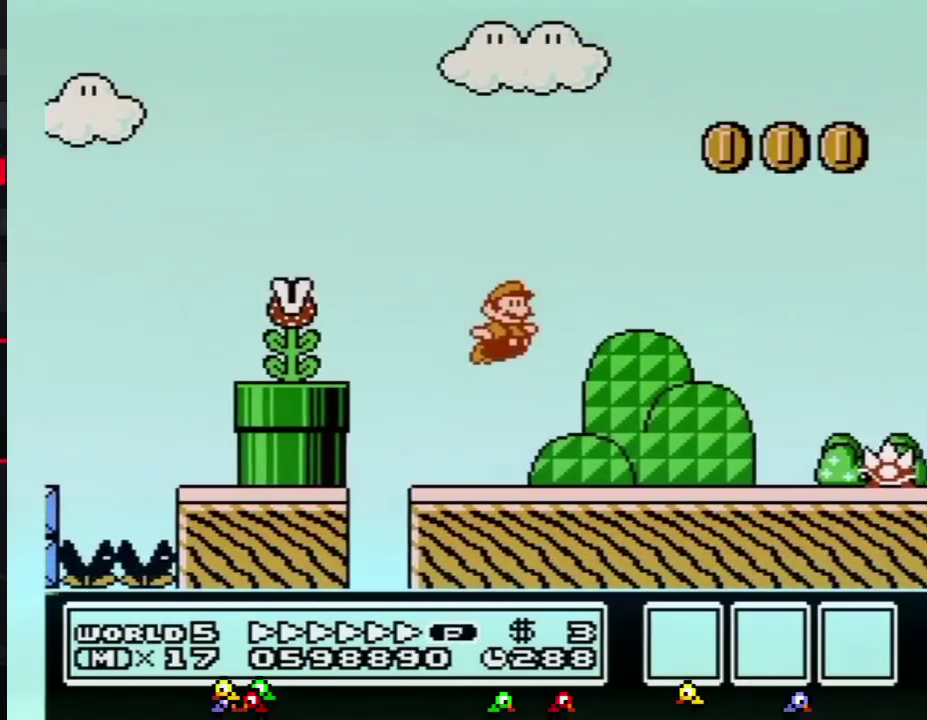
{"buttons": ["B", "DPAD_RIGHT"], "events": [[350, "A", "down"], [484, "A", "up"]]}
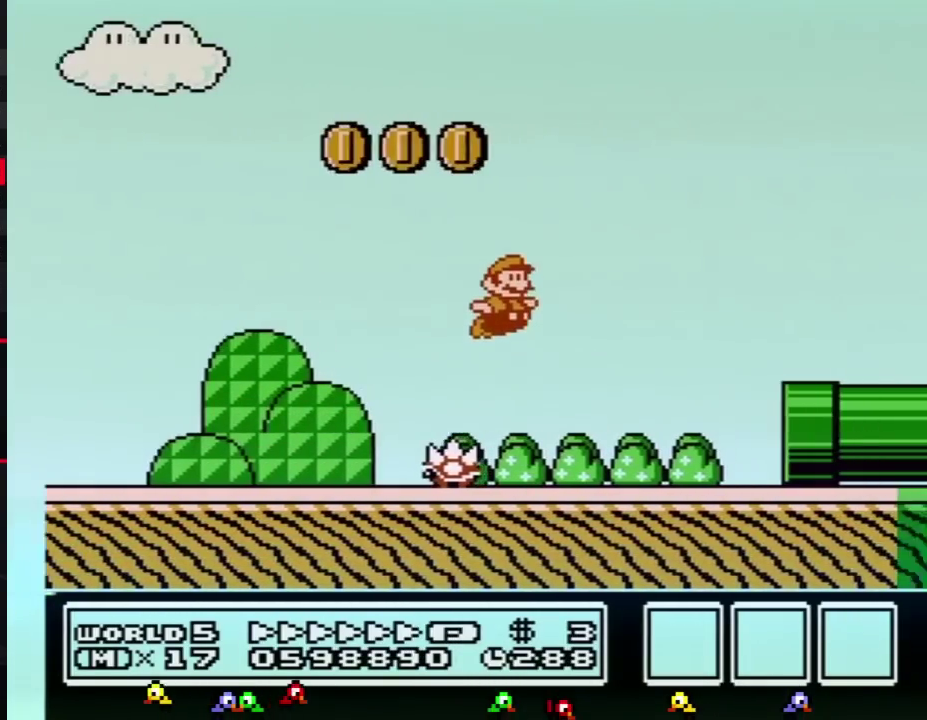
{"buttons": ["DPAD_RIGHT"], "events": [[484, "B", "up"]]}
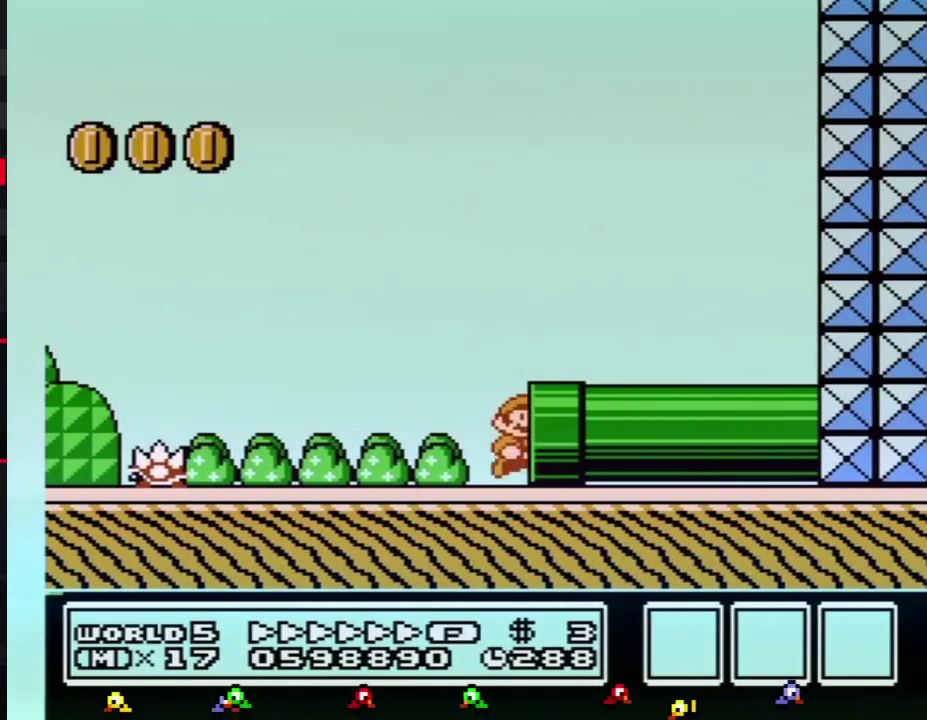
{"buttons": [], "events": [[100, "DPAD_RIGHT", "up"]]}
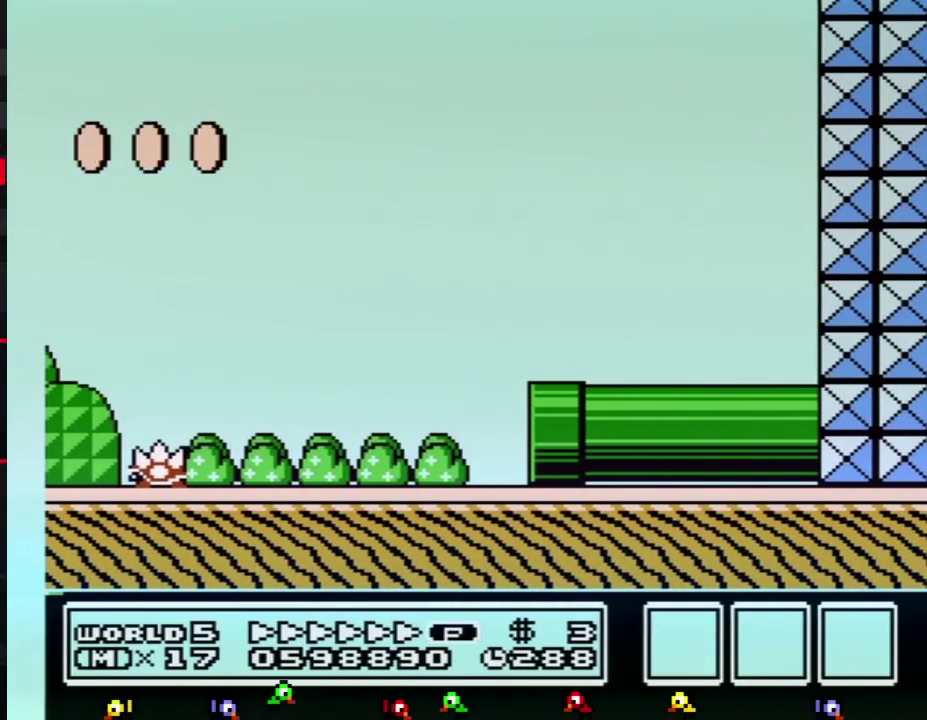
{"buttons": [], "events": []}
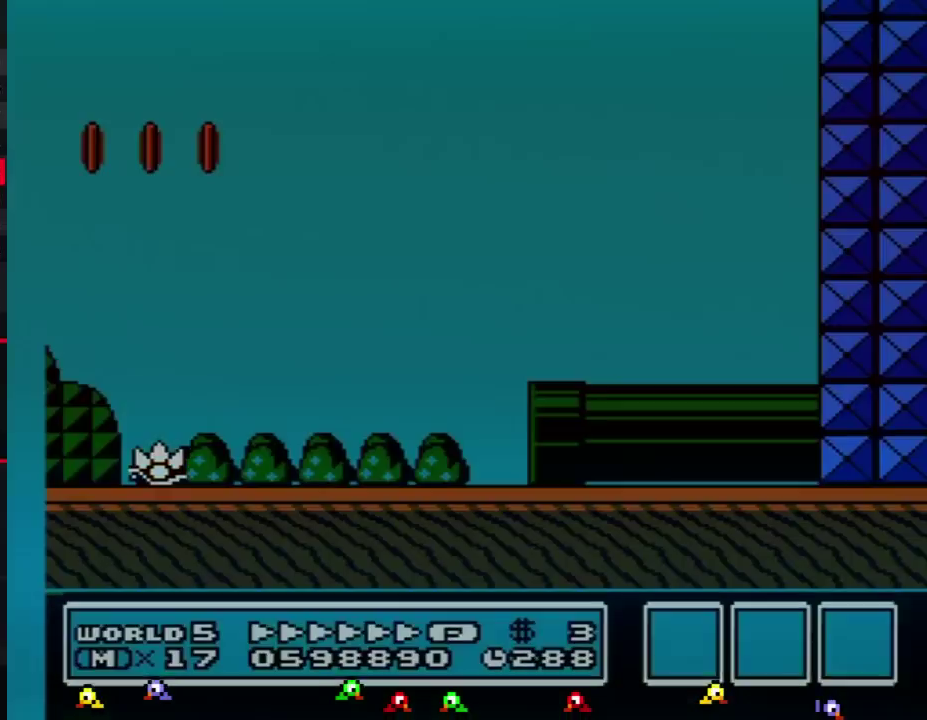
{"buttons": ["B", "DPAD_RIGHT"], "events": [[417, "B", "down"], [450, "DPAD_RIGHT", "down"]]}
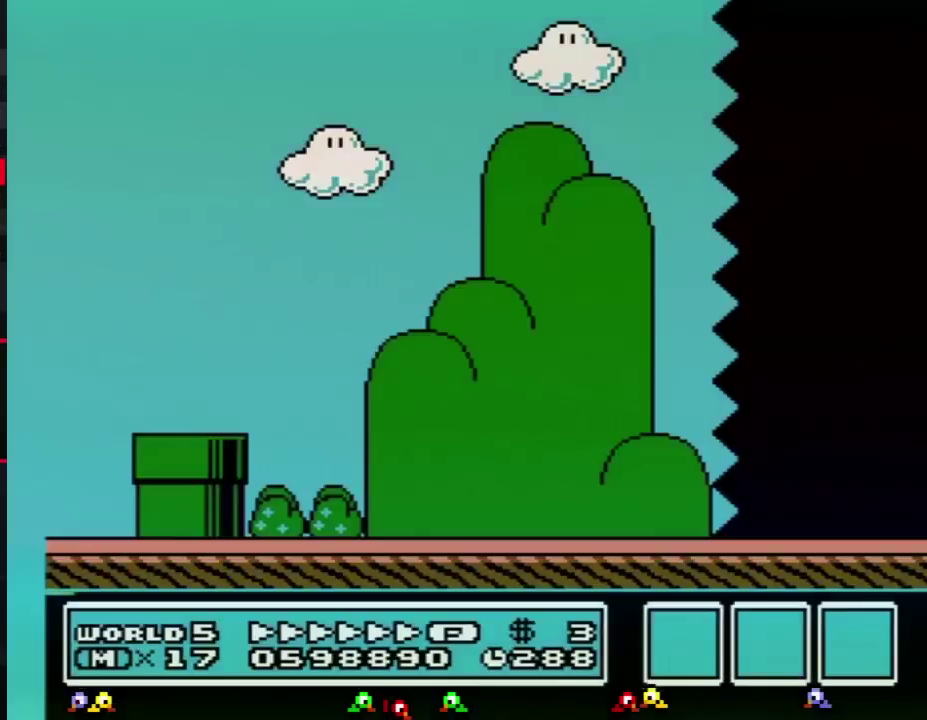
{"buttons": ["B", "DPAD_RIGHT"], "events": []}
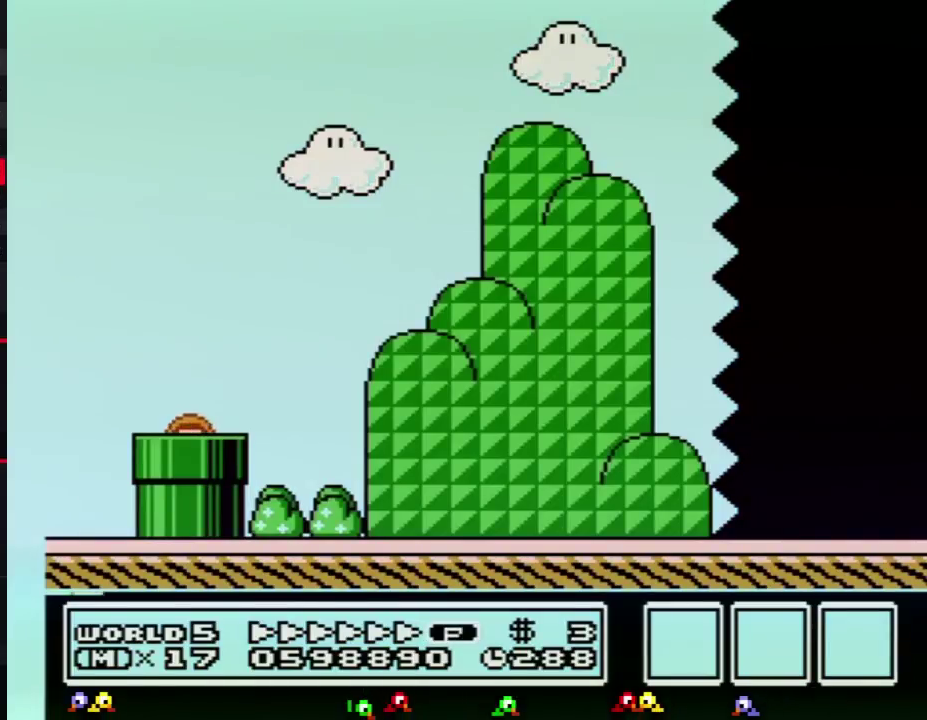
{"buttons": ["B", "DPAD_RIGHT"], "events": []}
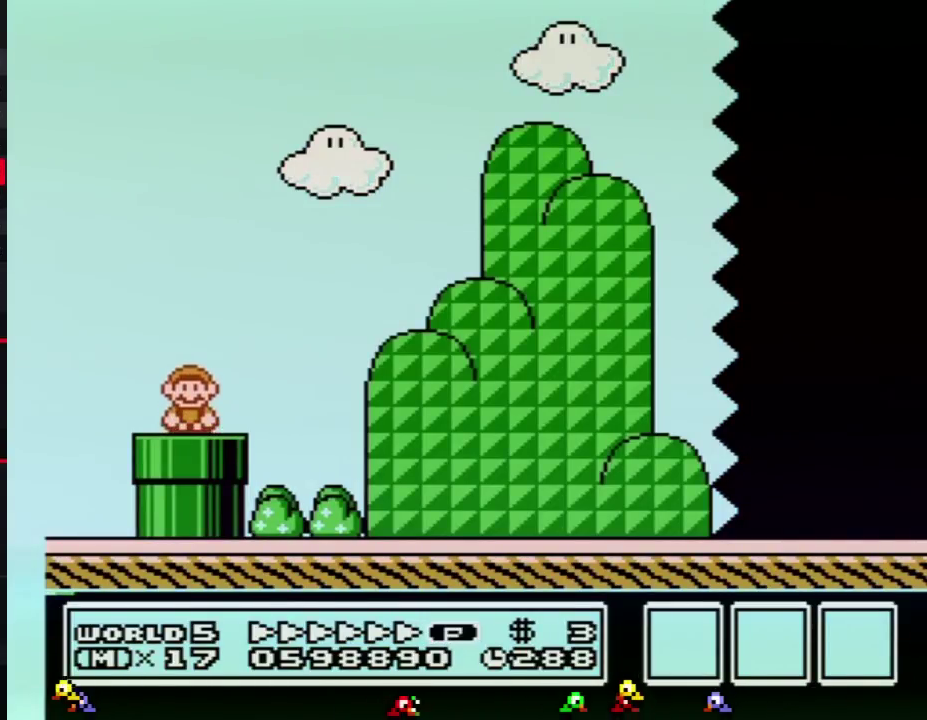
{"buttons": ["A", "B", "DPAD_RIGHT"], "events": [[417, "A", "down"]]}
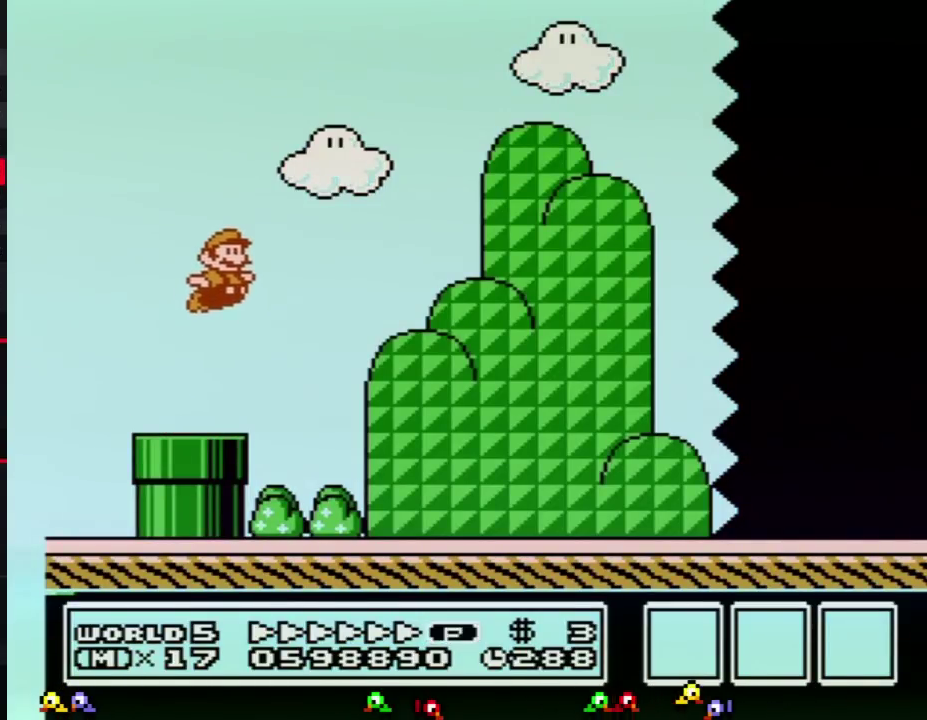
{"buttons": ["B", "DPAD_RIGHT"], "events": [[233, "A", "up"]]}
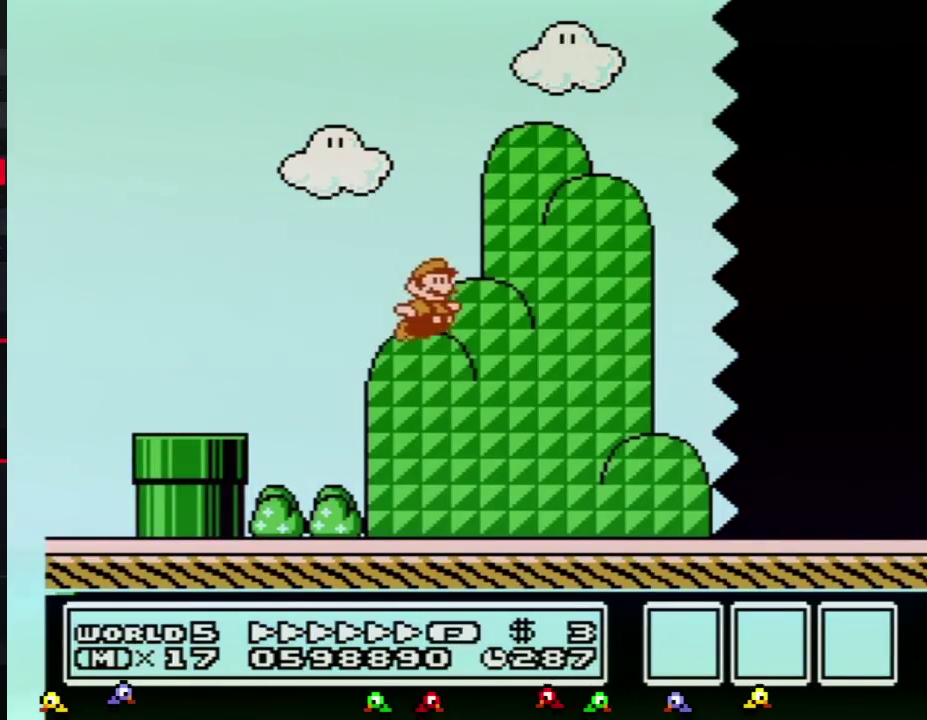
{"buttons": ["B", "DPAD_RIGHT"], "events": []}
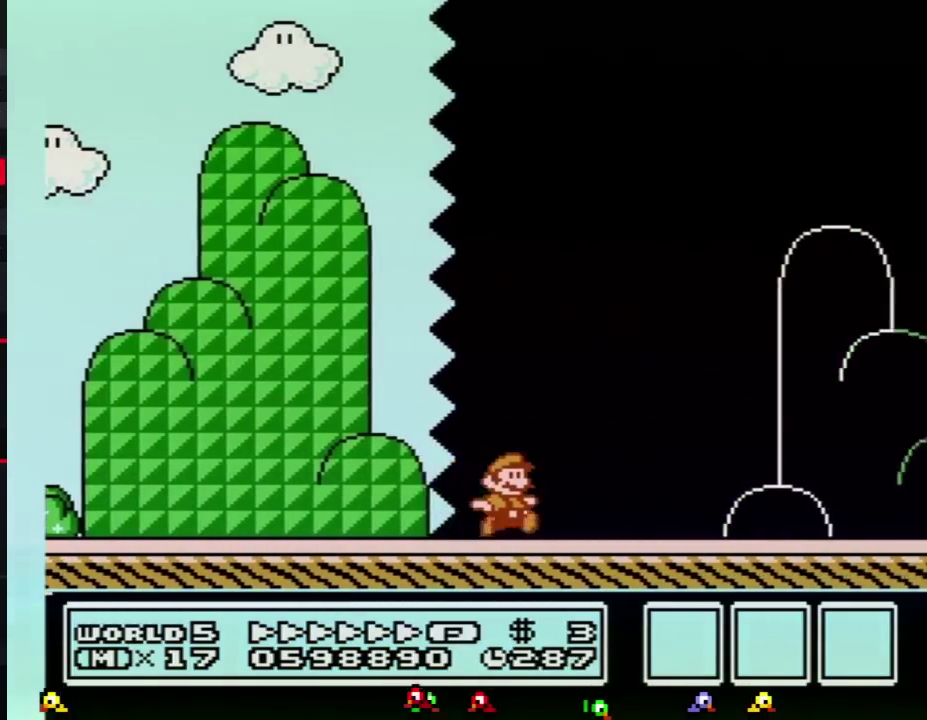
{"buttons": ["B", "DPAD_RIGHT"], "events": []}
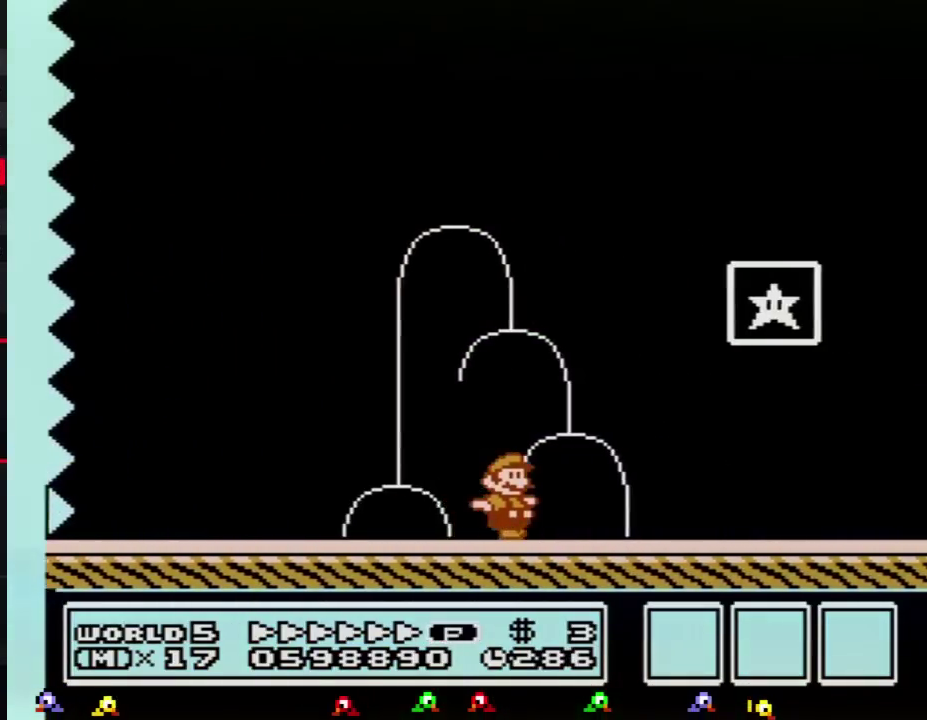
{"buttons": ["A", "B", "DPAD_RIGHT"], "events": [[167, "DPAD_LEFT", "down"], [167, "DPAD_RIGHT", "up"], [351, "A", "down"], [384, "DPAD_LEFT", "up"], [384, "DPAD_RIGHT", "down"]]}
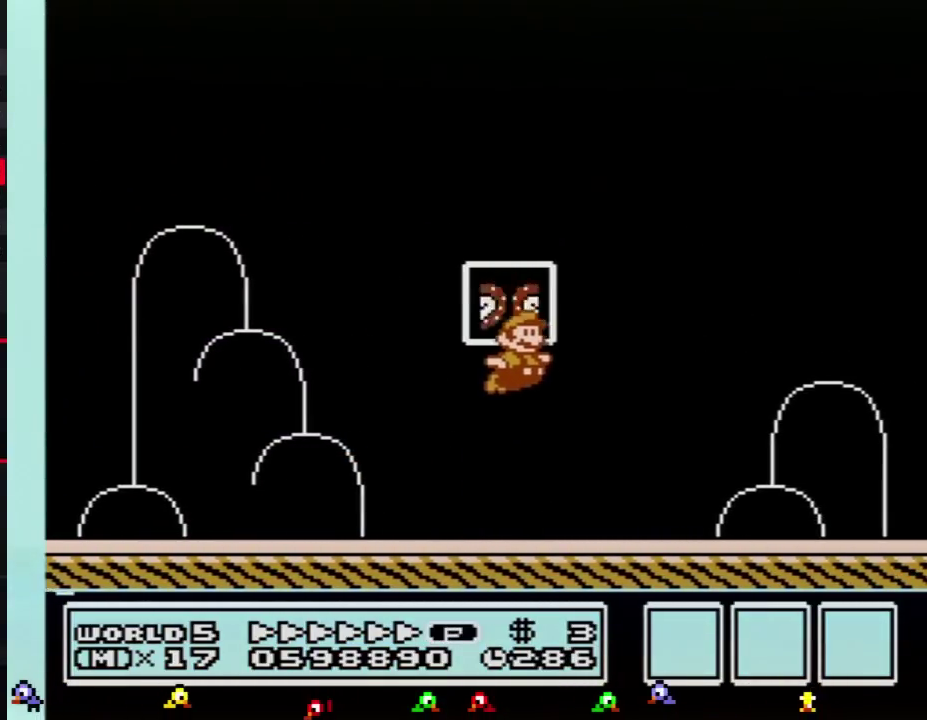
{"buttons": [], "events": [[167, "A", "up"], [167, "DPAD_RIGHT", "up"], [233, "B", "up"]]}